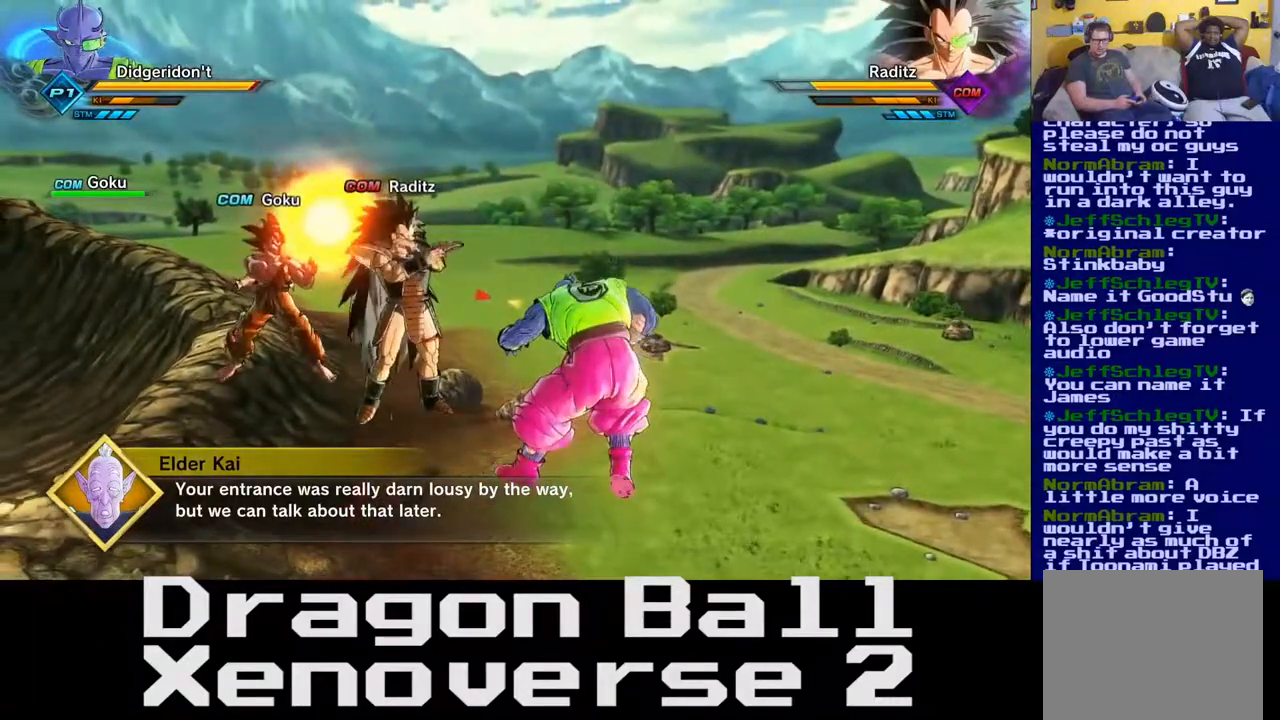
Gameplay with a controller (Xbox layout); each line is a JSON object with the inputs held at the frame after it (dt_ms = milliseconds from this image to that frame). "events" lists button and stick changes between this image and that frame as [ms after this image, input, new state], when the widget could be followed in between. Not read: L3 R3.
{"dt_ms": 500, "buttons": [], "left_stick": "center", "right_stick": "center", "events": [[17, "X", "up"], [117, "X", "down"], [233, "X", "up"], [350, "X", "down"], [467, "X", "up"]]}
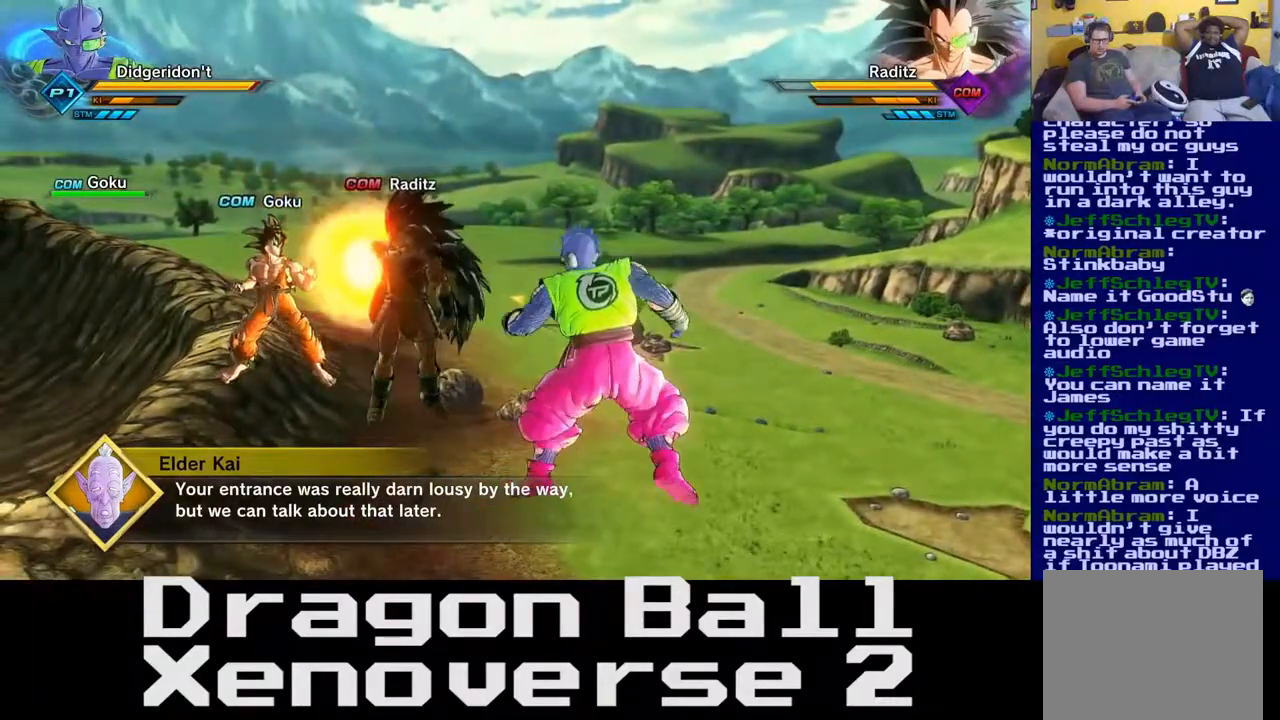
{"dt_ms": 500, "buttons": [], "left_stick": "center", "right_stick": "center", "events": [[67, "X", "down"], [200, "X", "up"], [300, "X", "down"], [450, "X", "up"]]}
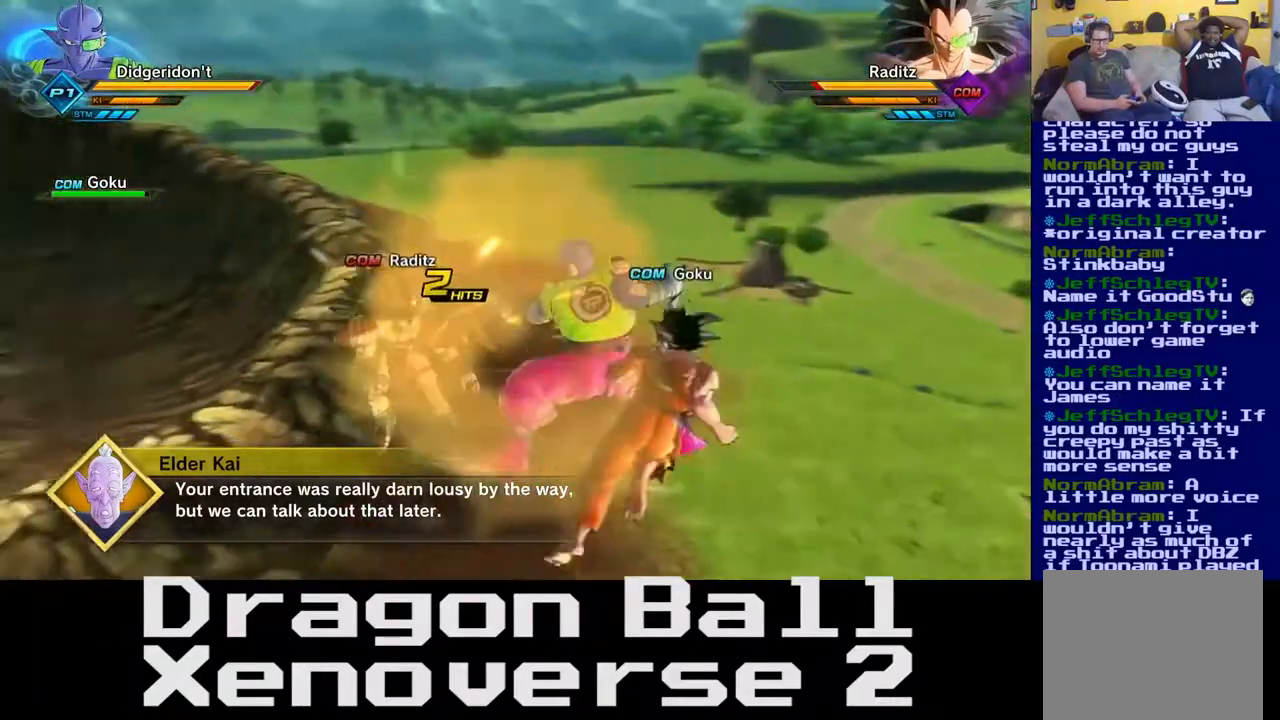
{"dt_ms": 500, "buttons": ["X"], "left_stick": "center", "right_stick": "center", "events": [[33, "X", "down"], [167, "X", "up"], [250, "X", "down"], [400, "X", "up"], [450, "X", "down"]]}
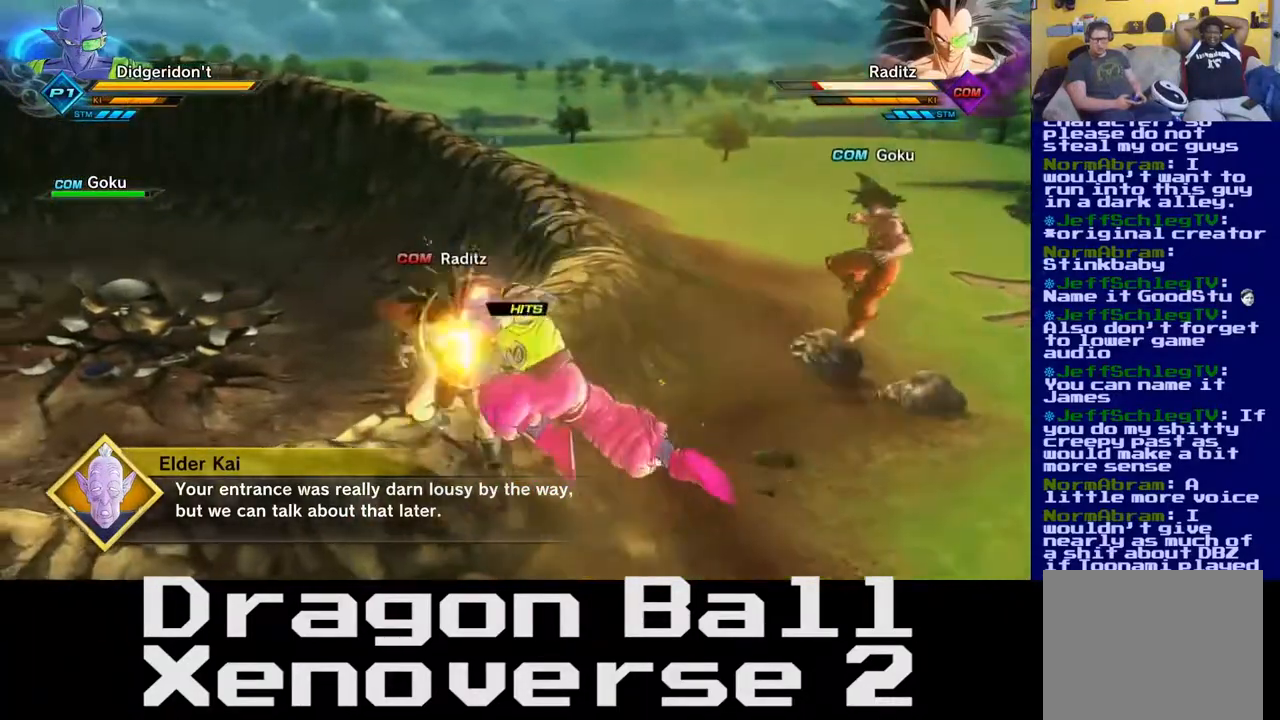
{"dt_ms": 500, "buttons": ["X"], "left_stick": "center", "right_stick": "center", "events": [[100, "X", "up"], [150, "X", "down"], [300, "X", "up"], [400, "X", "down"]]}
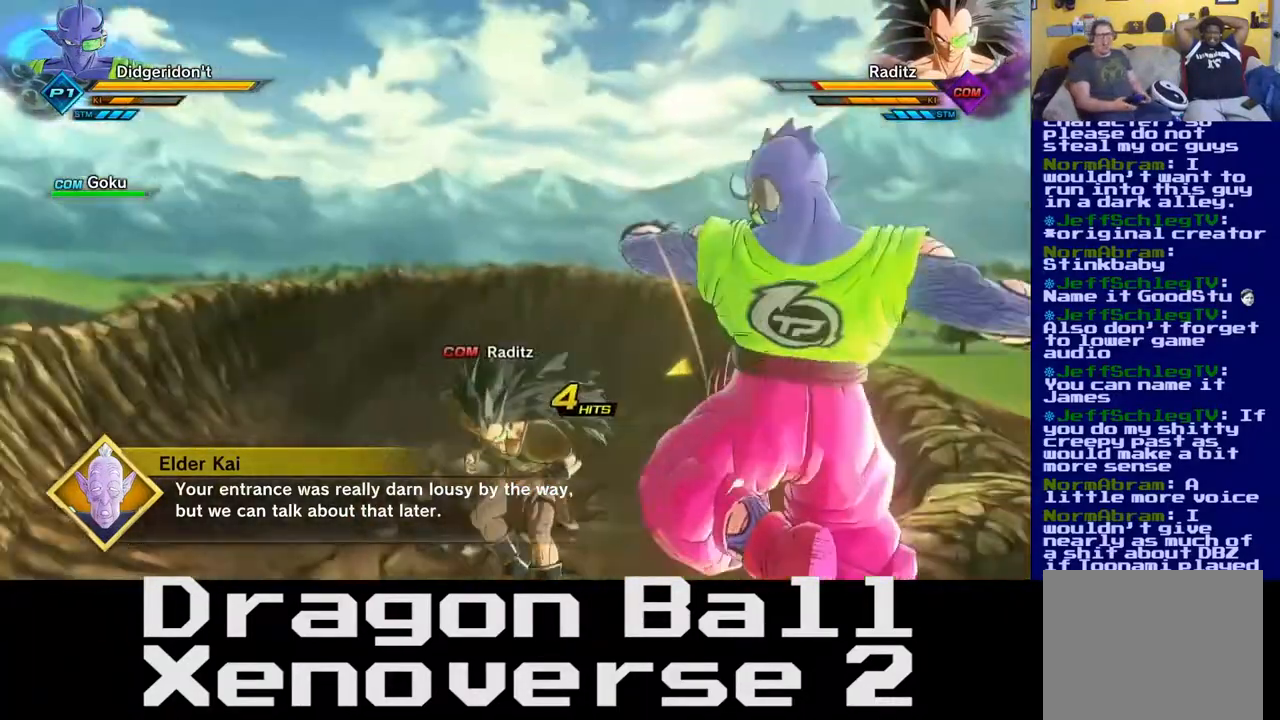
{"dt_ms": 500, "buttons": [], "left_stick": "center", "right_stick": "center", "events": [[33, "X", "up"], [100, "X", "down"], [250, "X", "up"], [333, "X", "down"], [483, "X", "up"]]}
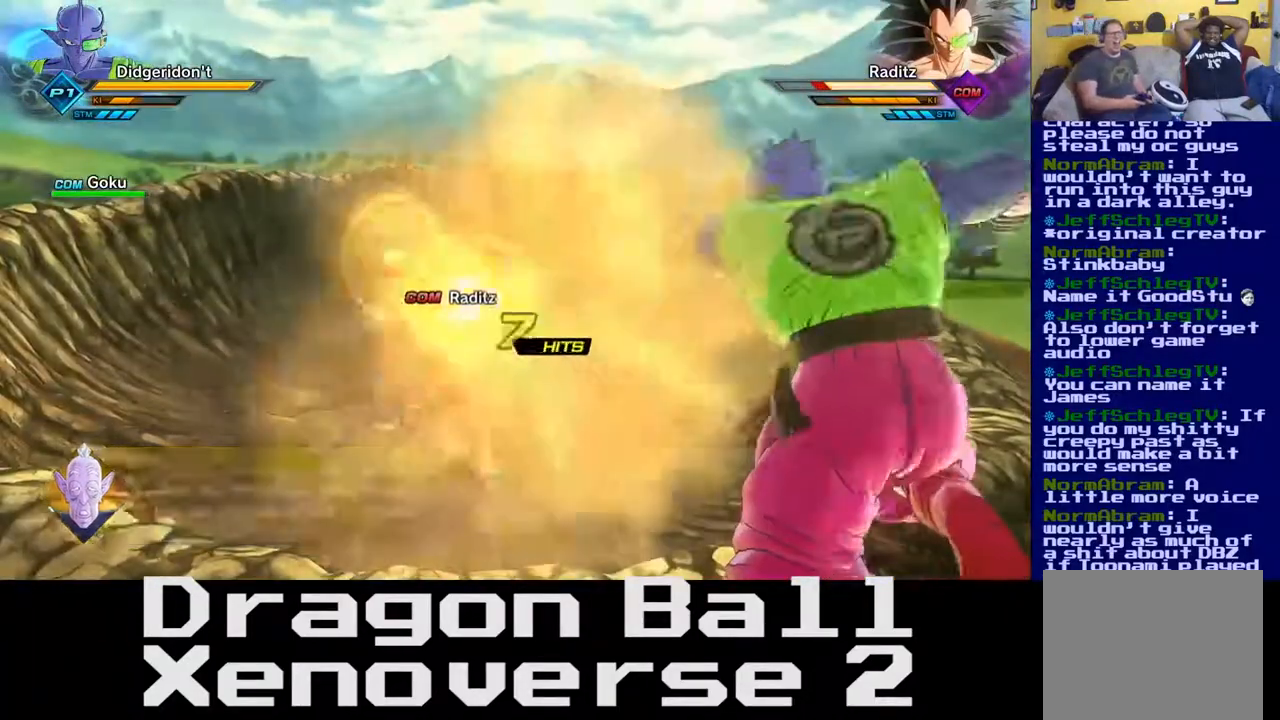
{"dt_ms": 500, "buttons": [], "left_stick": "center", "right_stick": "center", "events": [[83, "X", "down"], [233, "X", "up"], [333, "X", "down"], [467, "X", "up"]]}
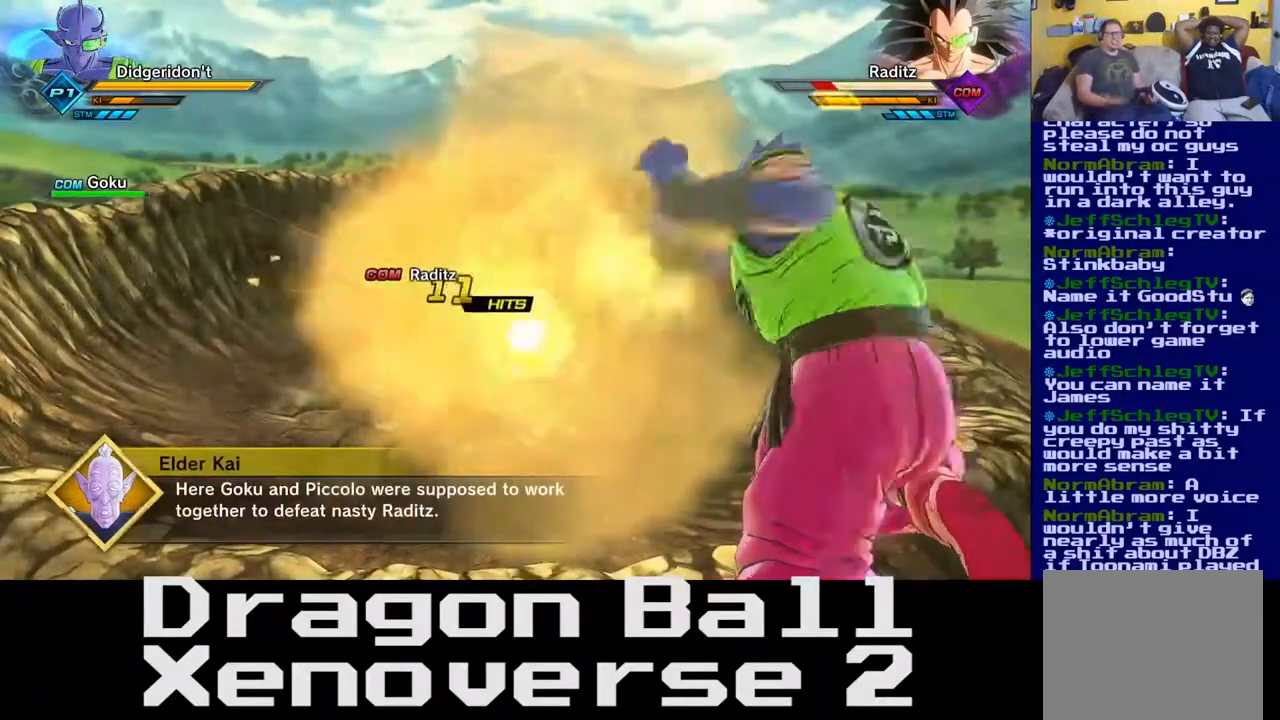
{"dt_ms": 500, "buttons": [], "left_stick": "center", "right_stick": "center", "events": [[67, "X", "down"], [450, "X", "up"]]}
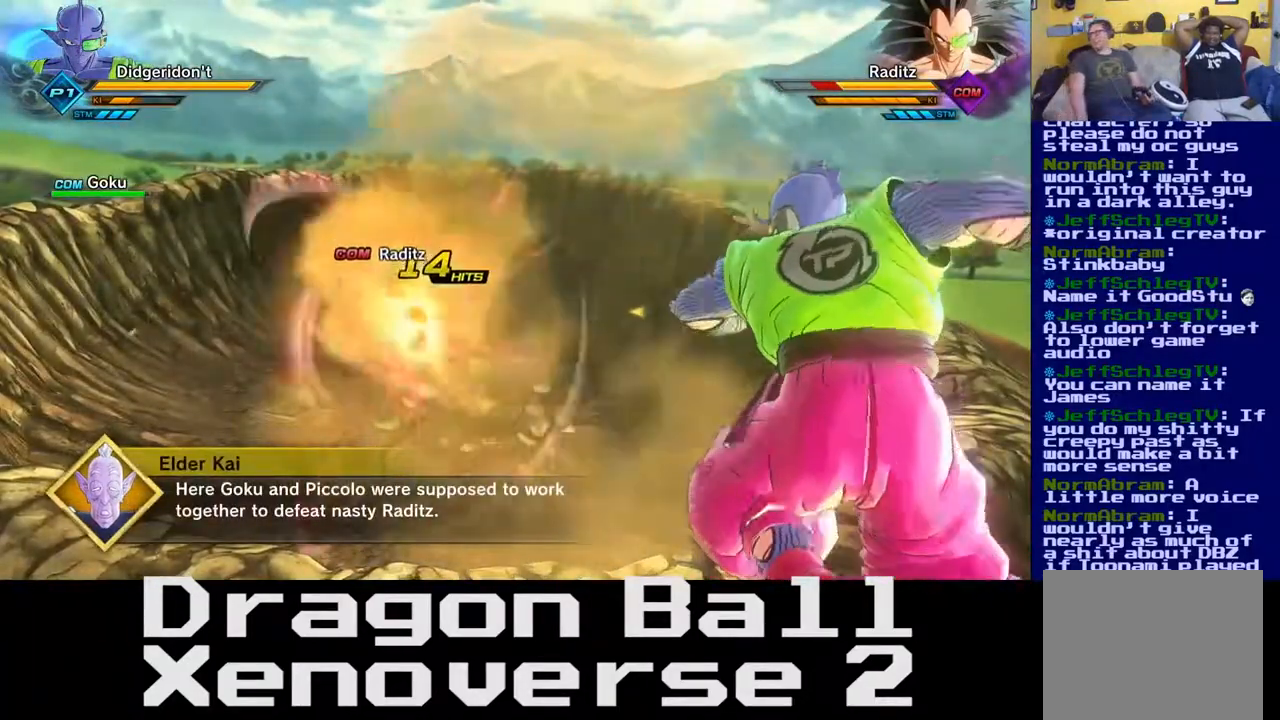
{"dt_ms": 500, "buttons": ["X"], "left_stick": "center", "right_stick": "center", "events": [[33, "X", "down"], [167, "X", "up"], [267, "X", "down"], [367, "X", "up"], [500, "X", "down"]]}
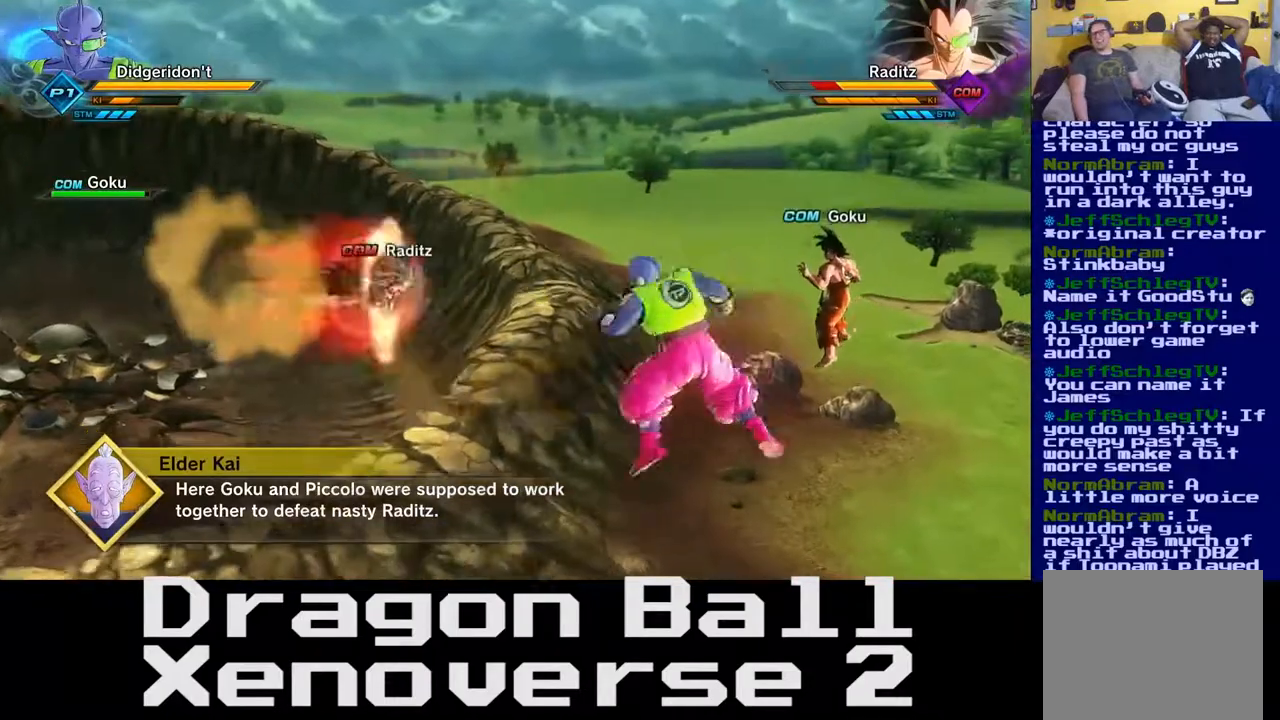
{"dt_ms": 500, "buttons": ["X"], "left_stick": "center", "right_stick": "center", "events": [[117, "X", "up"], [200, "Y", "down"], [233, "X", "down"], [250, "Y", "up"], [350, "X", "up"], [450, "X", "down"]]}
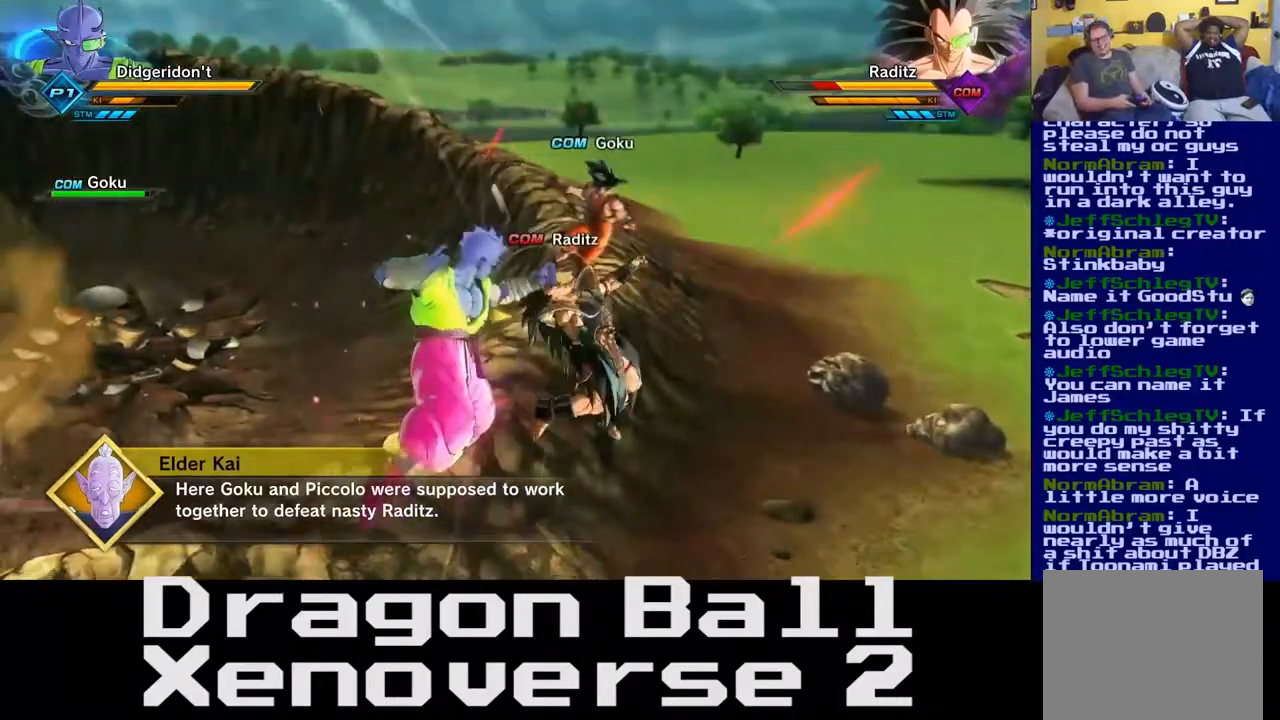
{"dt_ms": 500, "buttons": ["X"], "left_stick": "center", "right_stick": "center", "events": [[83, "X", "up"], [167, "X", "down"], [300, "X", "up"], [383, "X", "down"]]}
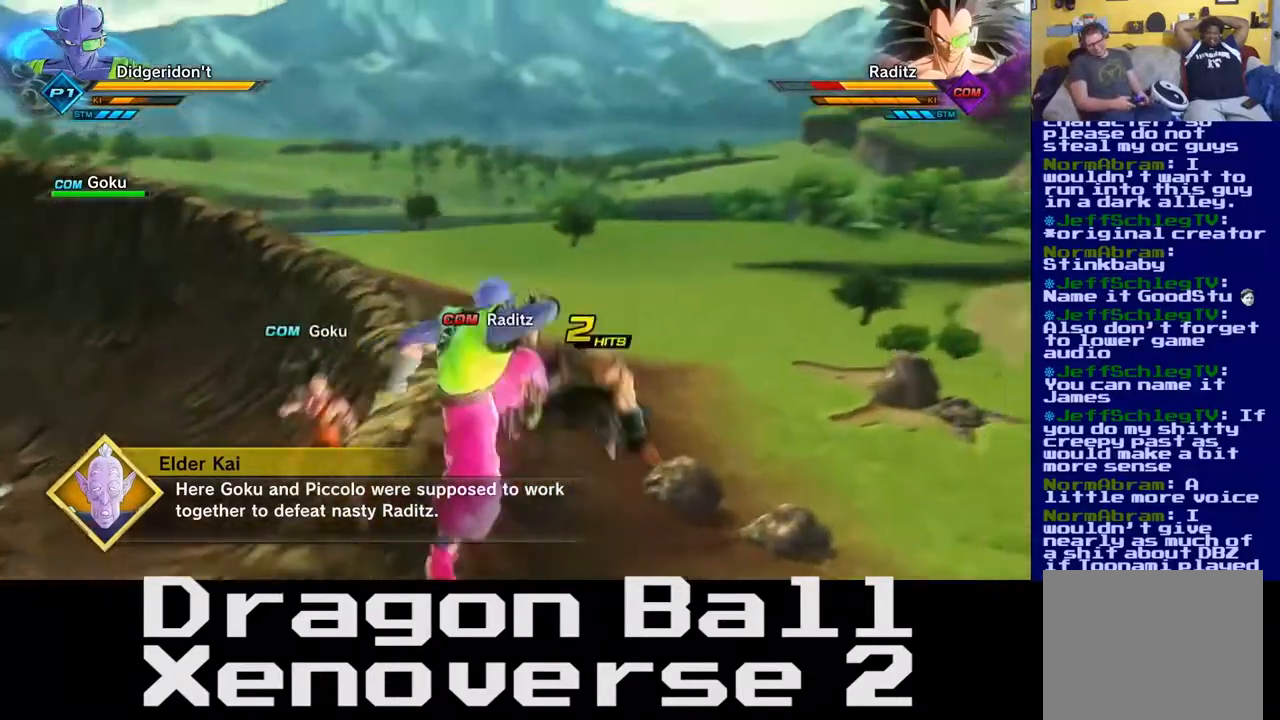
{"dt_ms": 500, "buttons": [], "left_stick": "center", "right_stick": "center", "events": [[17, "X", "up"], [83, "X", "down"], [233, "X", "up"], [283, "X", "down"], [450, "X", "up"]]}
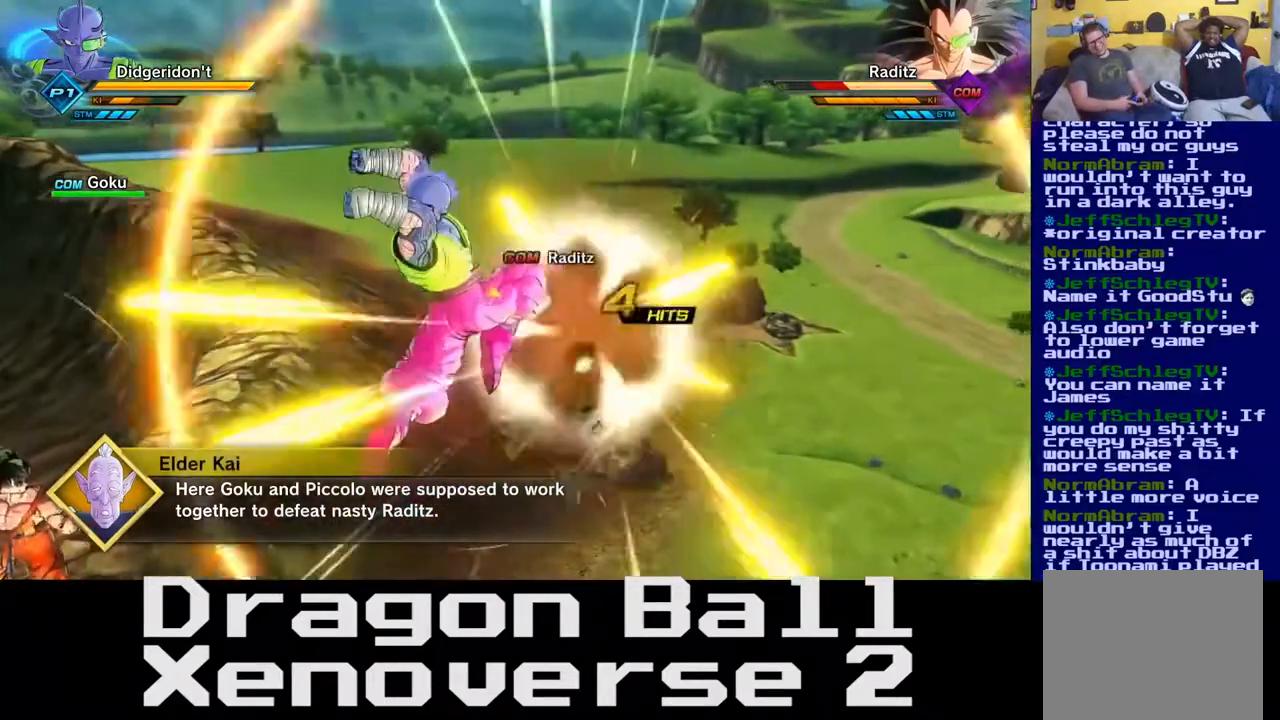
{"dt_ms": 500, "buttons": [], "left_stick": "center", "right_stick": "center", "events": [[17, "X", "down"], [167, "X", "up"], [217, "X", "down"], [383, "X", "up"]]}
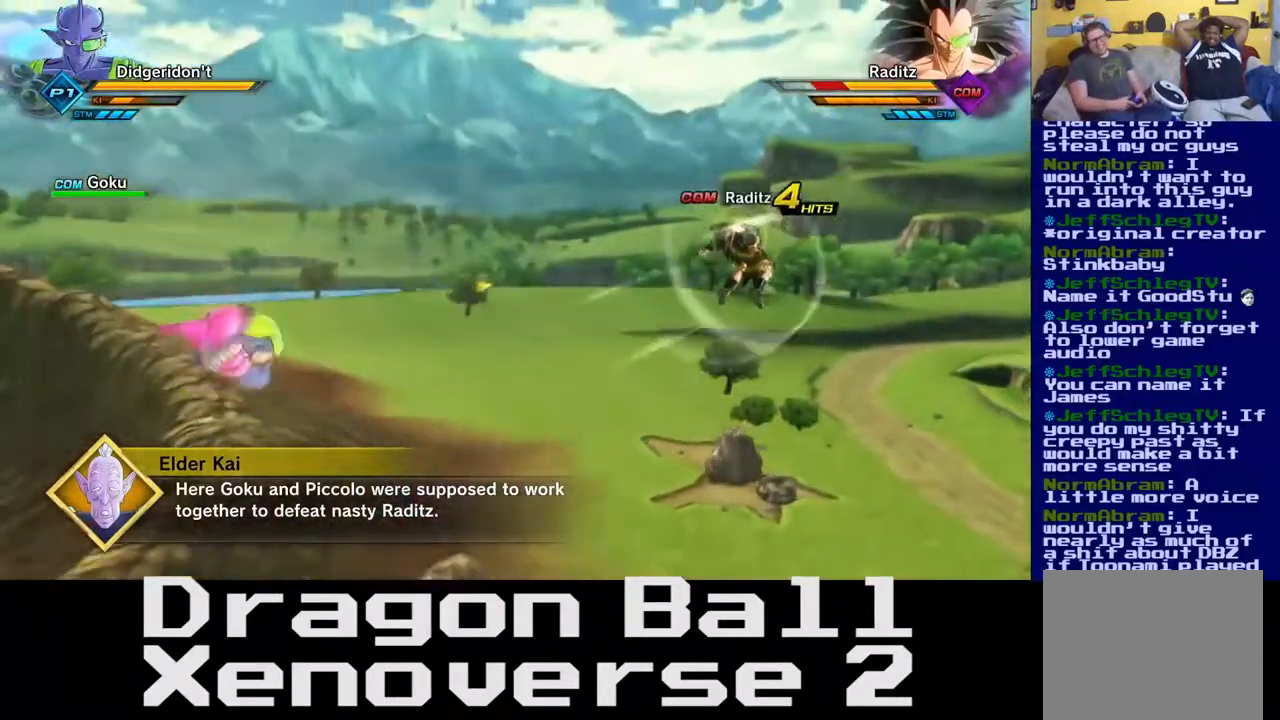
{"dt_ms": 1000, "buttons": ["X"], "left_stick": "center", "right_stick": "center"}
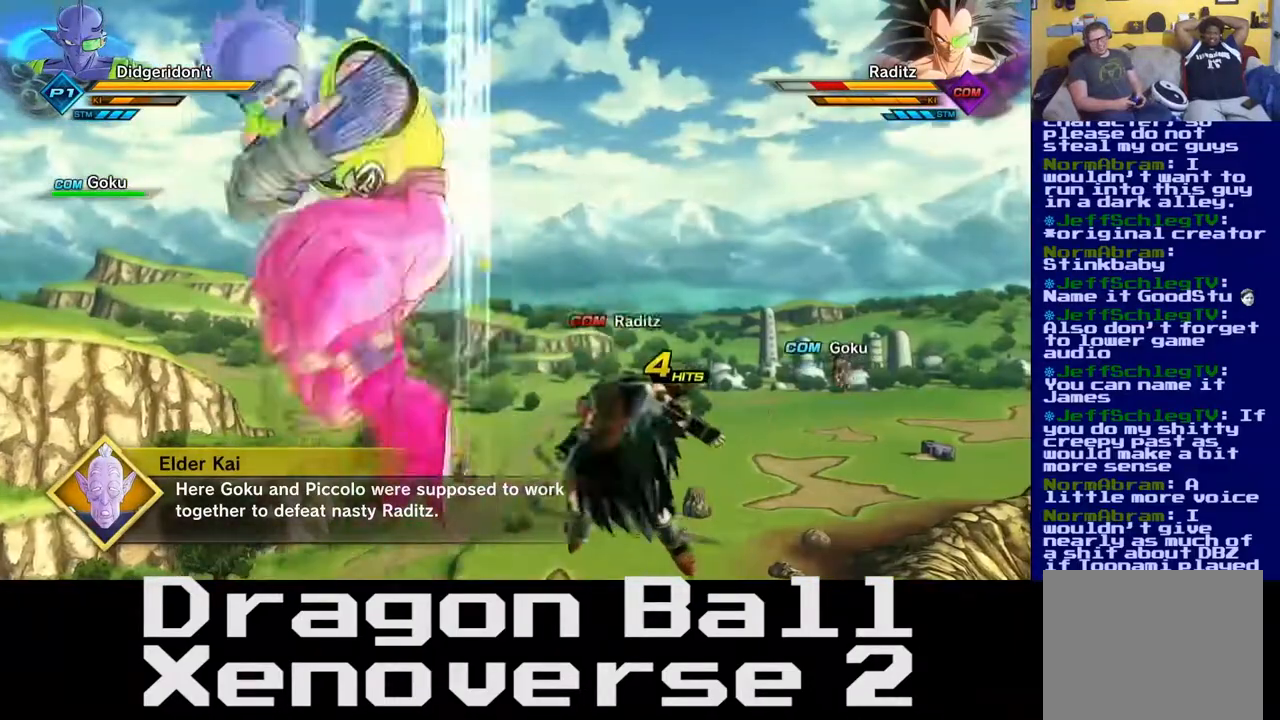
{"dt_ms": 500, "buttons": [], "left_stick": "center", "right_stick": "center", "events": [[67, "X", "up"], [167, "X", "down"], [317, "X", "up"]]}
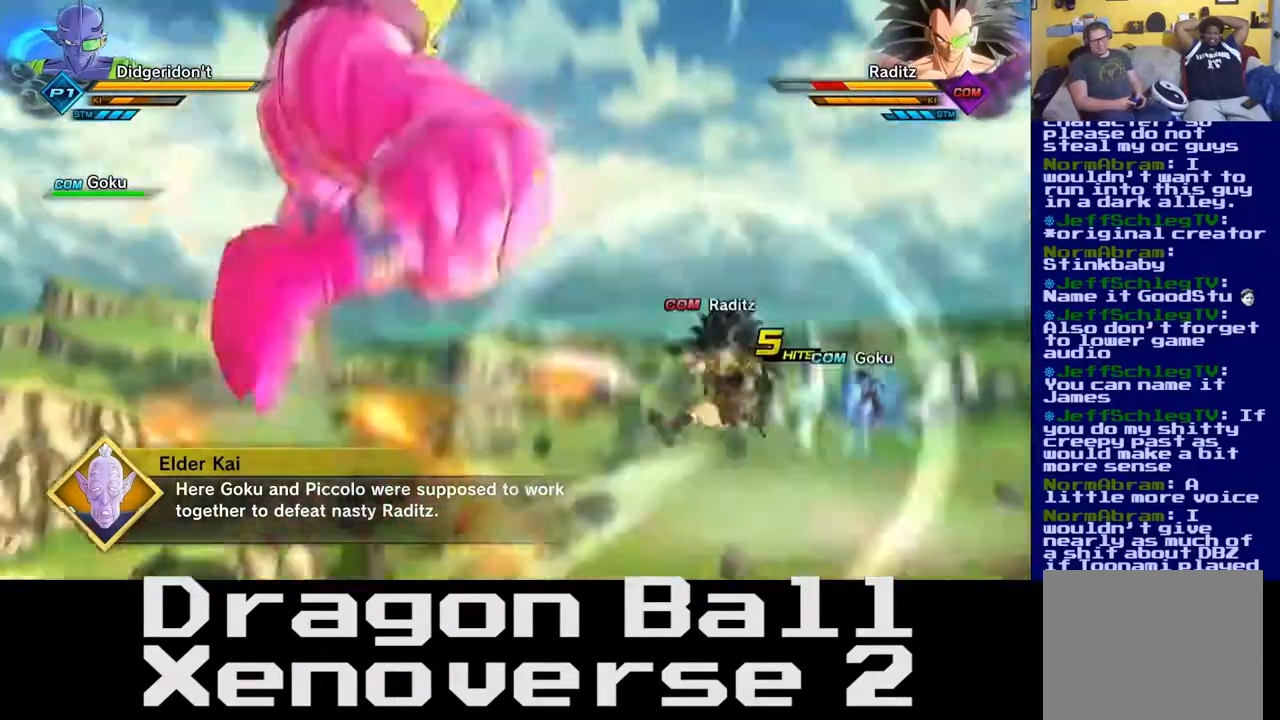
{"dt_ms": 500, "buttons": ["X"], "left_stick": "center", "right_stick": "center", "events": [[67, "X", "down"]]}
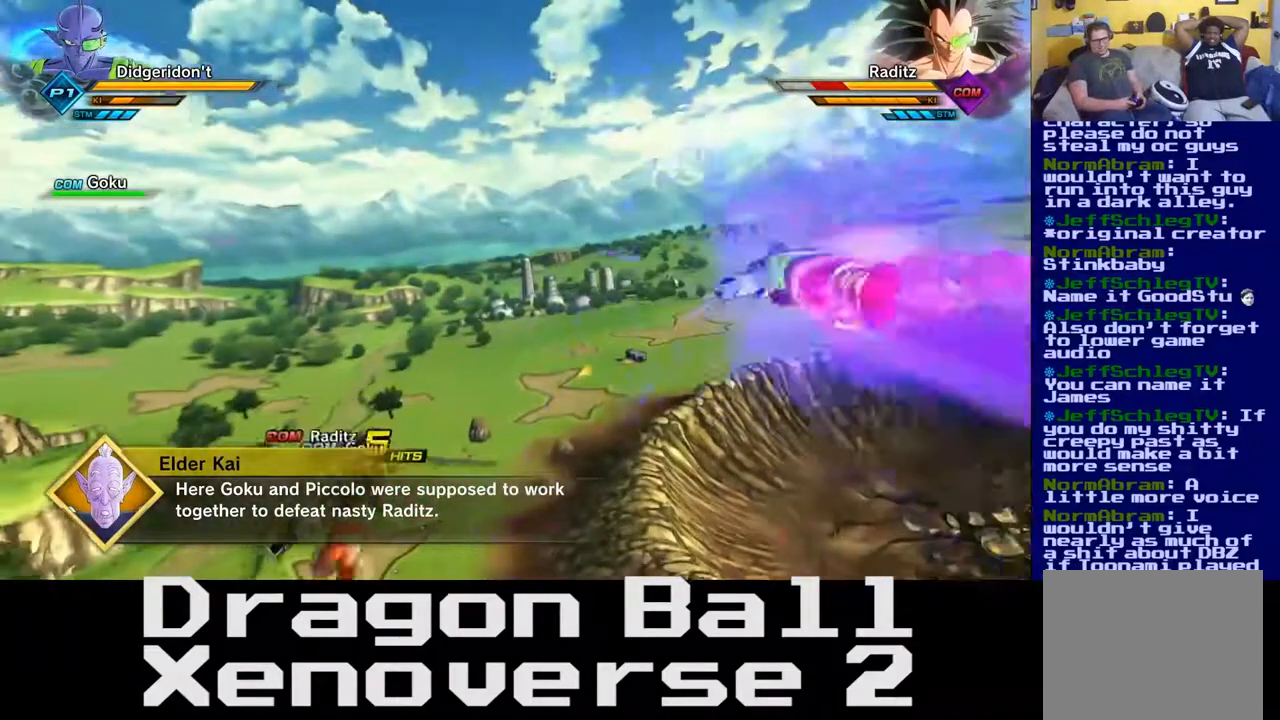
{"dt_ms": 500, "buttons": ["X"], "left_stick": "center", "right_stick": "center", "events": []}
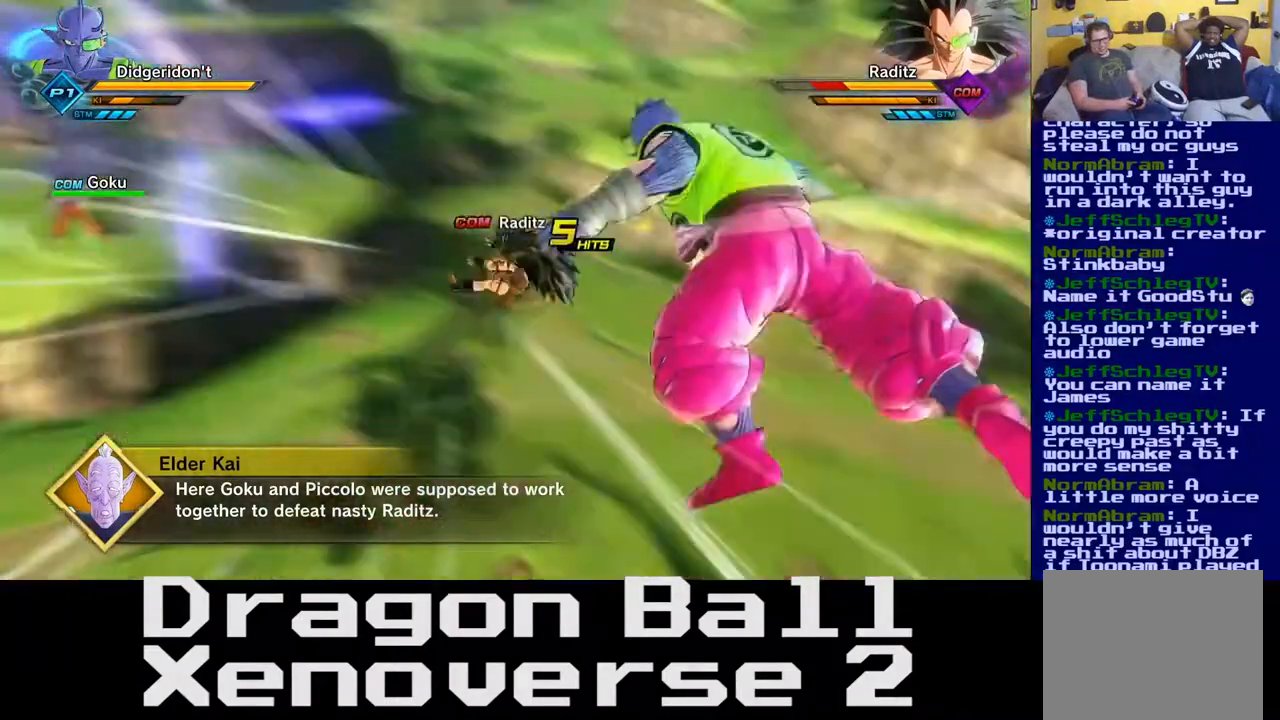
{"dt_ms": 500, "buttons": [], "left_stick": "center", "right_stick": "center", "events": [[183, "X", "up"], [267, "X", "down"], [400, "X", "up"]]}
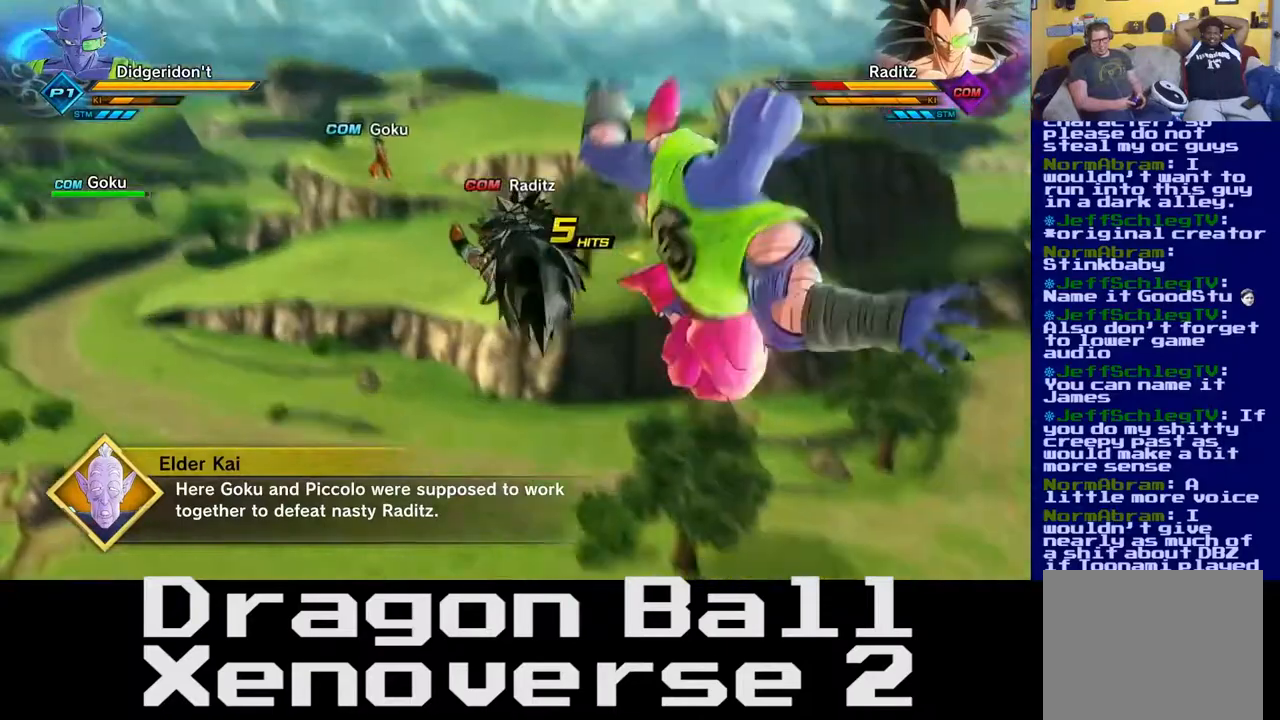
{"dt_ms": 500, "buttons": ["X"], "left_stick": "center", "right_stick": "center", "events": [[17, "X", "down"], [150, "X", "up"], [267, "X", "down"], [400, "X", "up"], [500, "X", "down"]]}
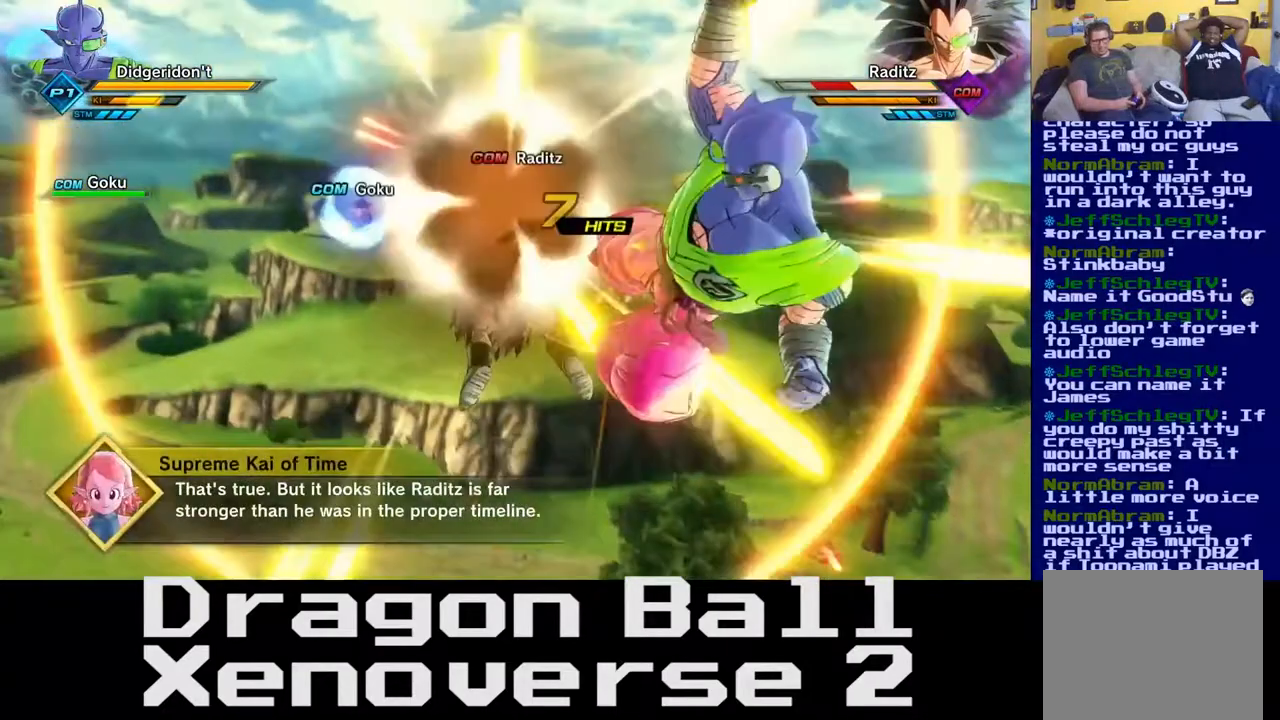
{"dt_ms": 500, "buttons": ["X"], "left_stick": "center", "right_stick": "center", "events": [[133, "X", "up"], [233, "X", "down"]]}
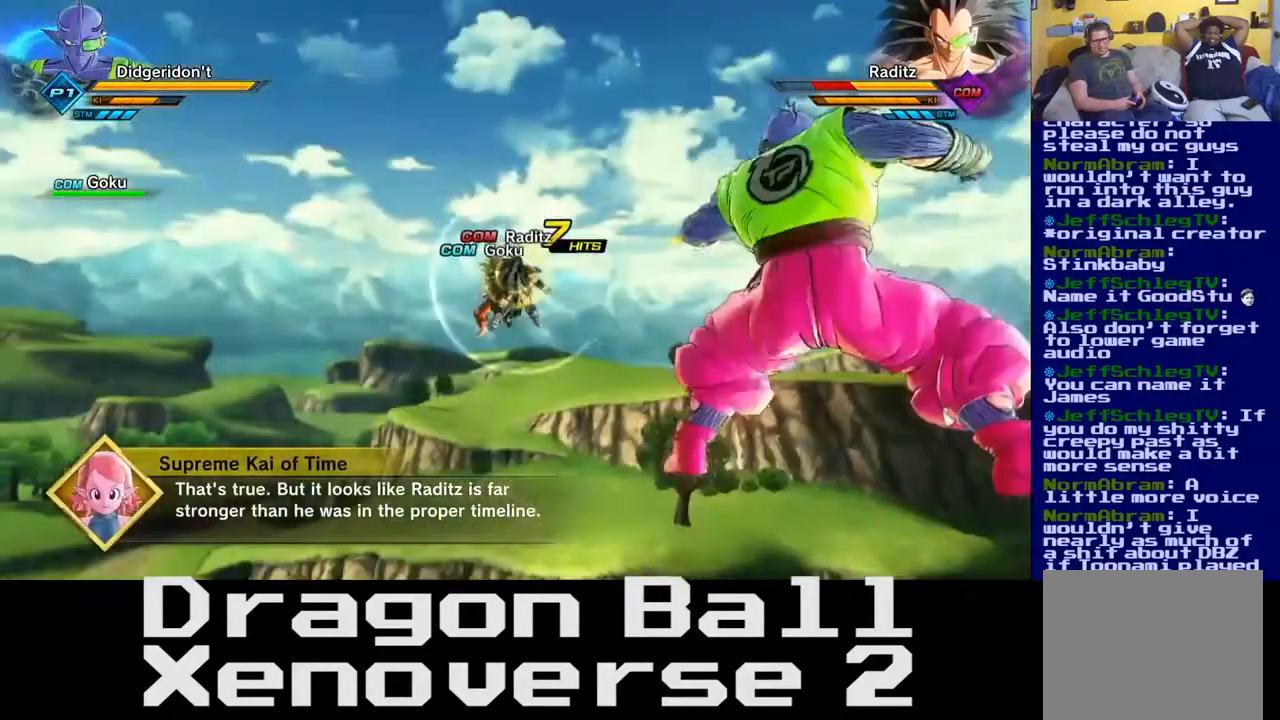
{"dt_ms": 500, "buttons": ["X"], "left_stick": "center", "right_stick": "center", "events": [[133, "X", "up"], [250, "X", "down"]]}
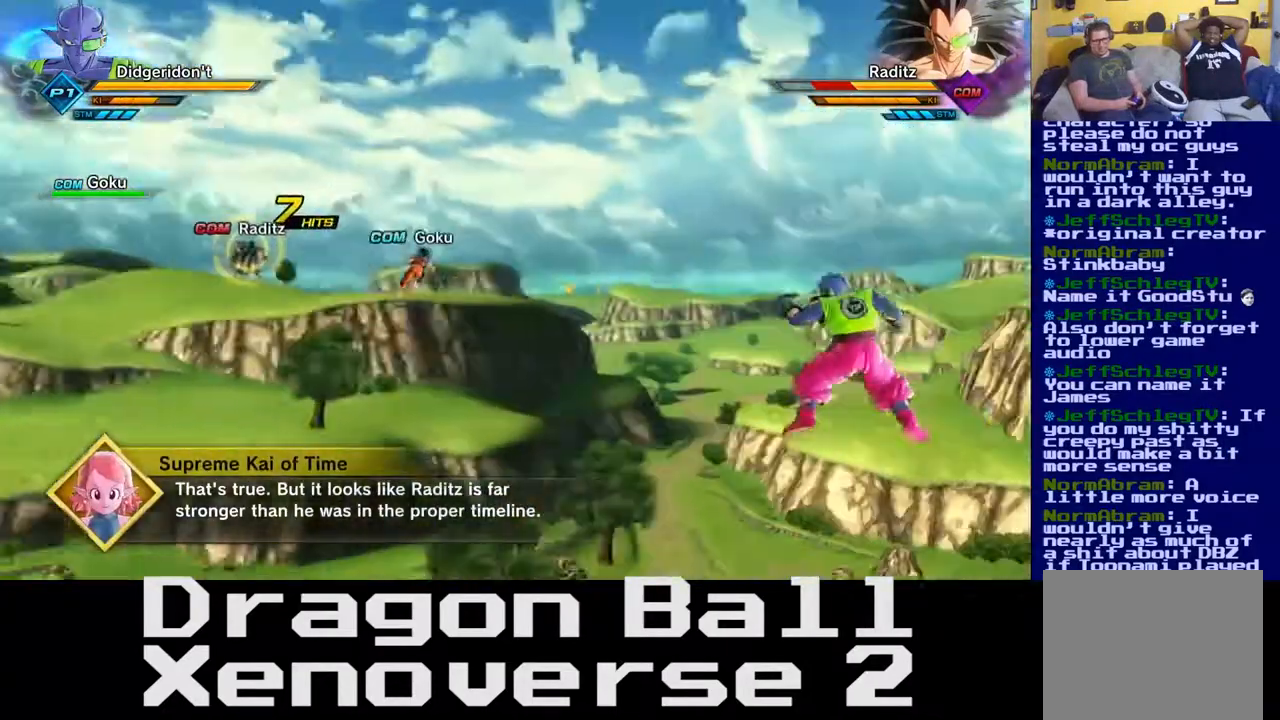
{"dt_ms": 500, "buttons": ["X"], "left_stick": "center", "right_stick": "center", "events": [[17, "X", "up"], [117, "X", "down"], [400, "X", "up"], [483, "X", "down"]]}
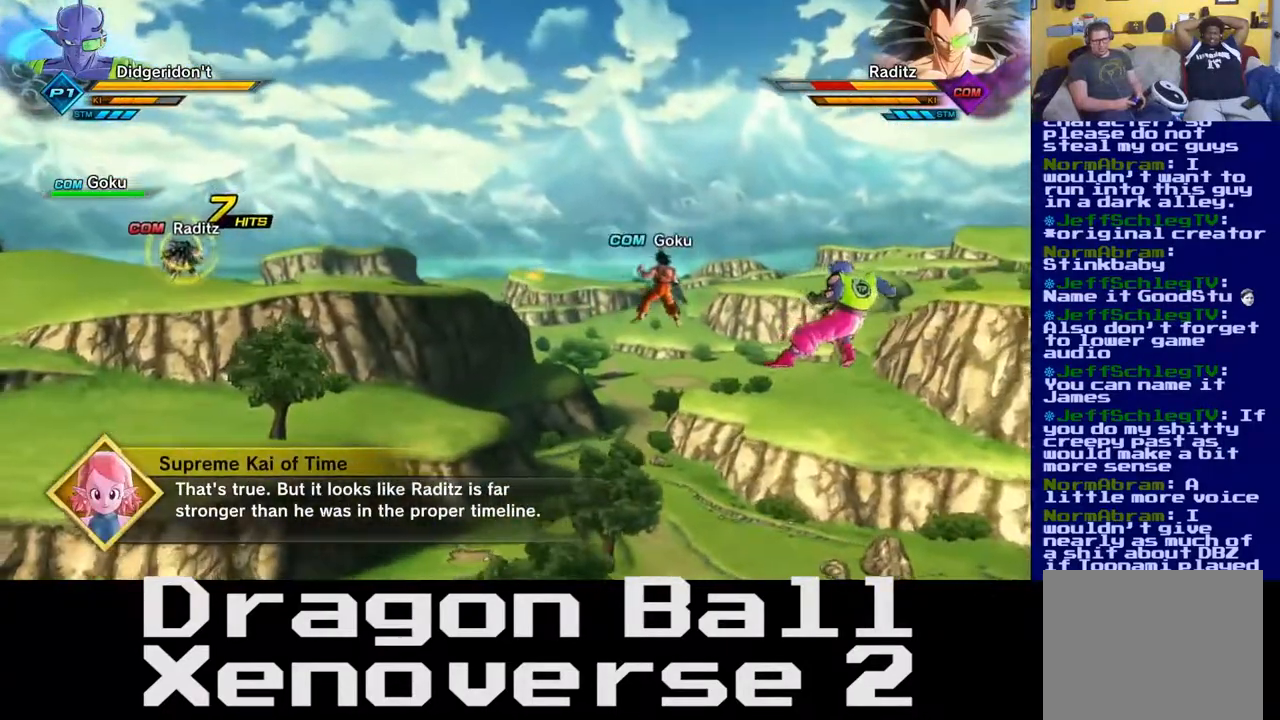
{"dt_ms": 500, "buttons": [], "left_stick": "center", "right_stick": "center", "events": [[167, "X", "up"]]}
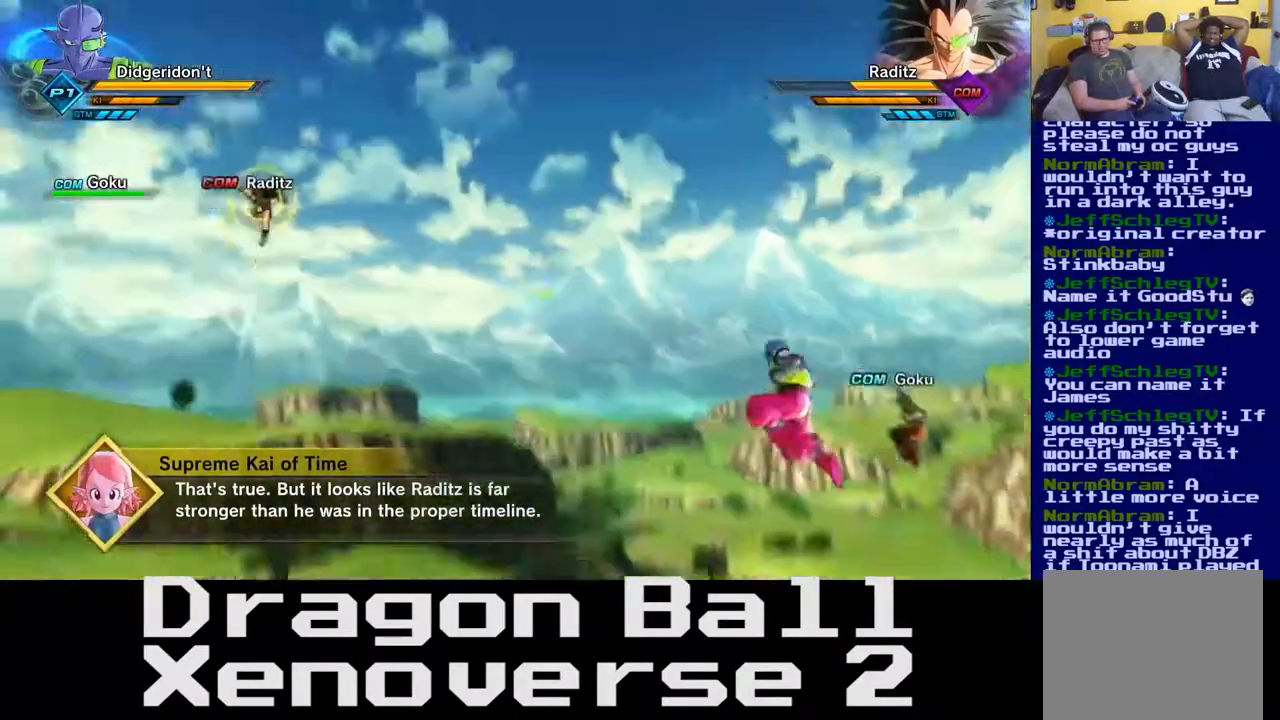
{"dt_ms": 500, "buttons": ["B"], "left_stick": "center", "right_stick": "center", "events": [[150, "B", "down"]]}
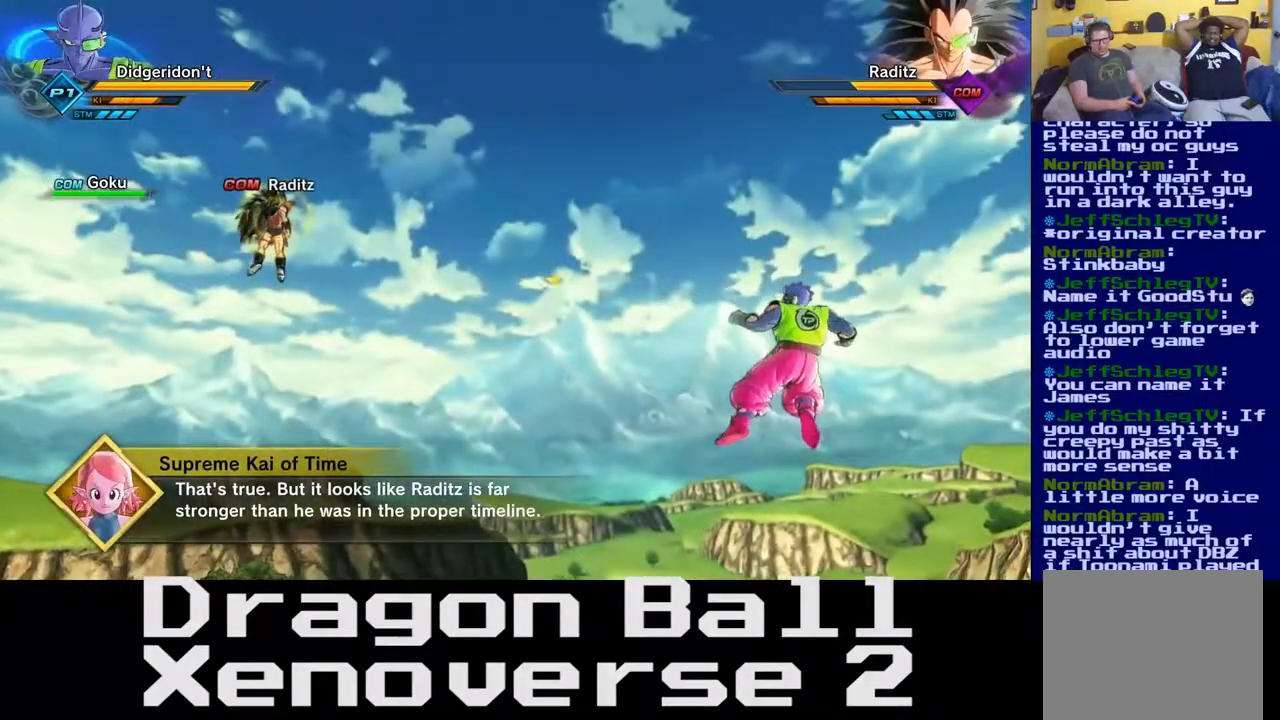
{"dt_ms": 500, "buttons": [], "left_stick": "center", "right_stick": "center", "events": [[283, "B", "up"]]}